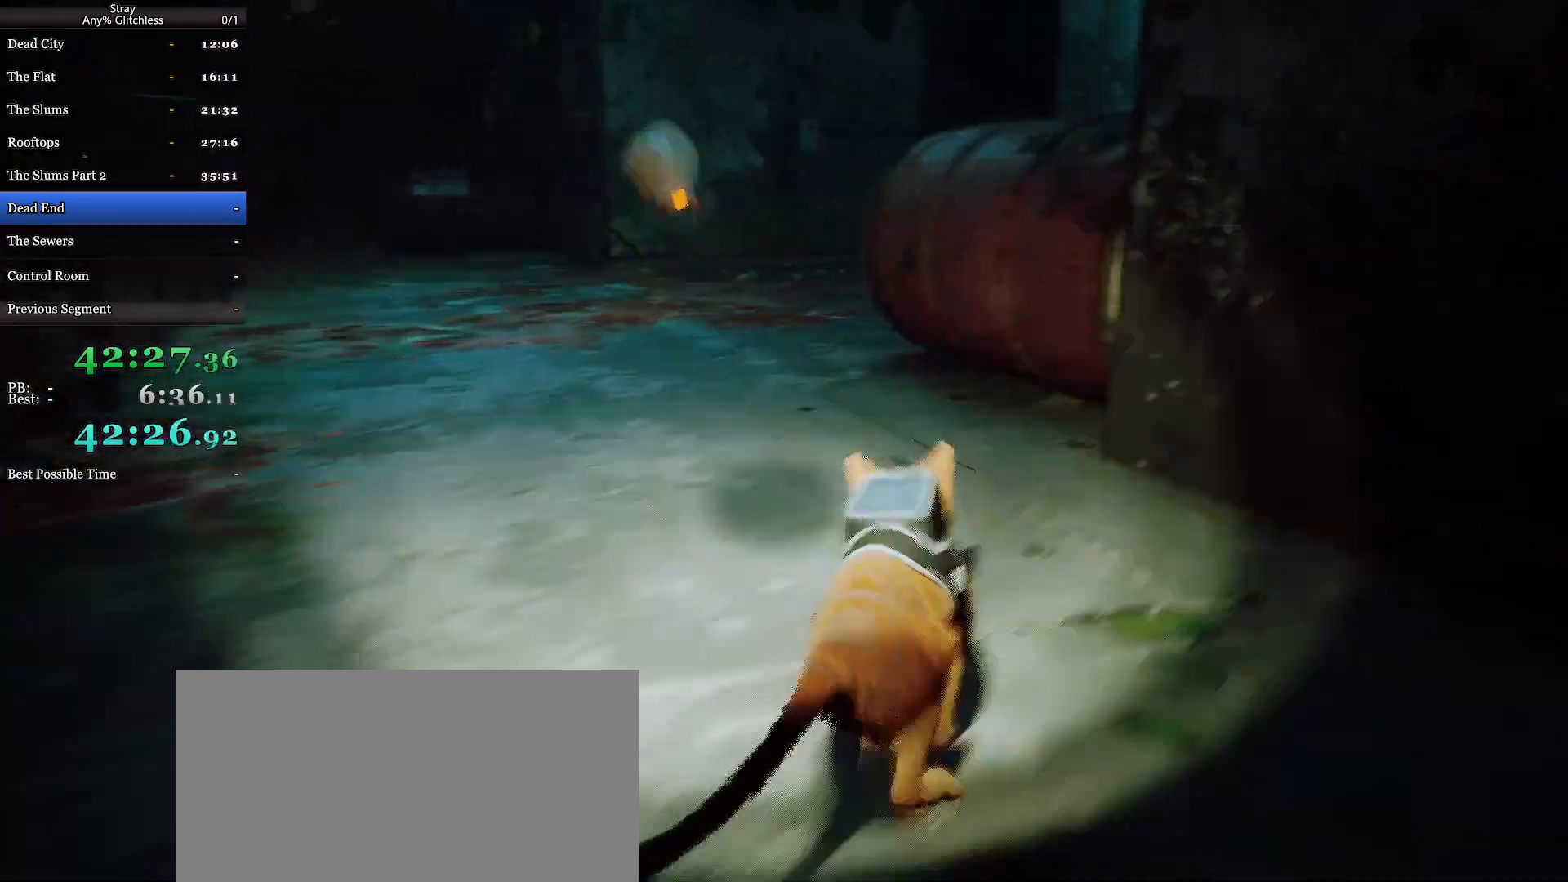
Gameplay with keyboard and mouse; each line is a JSON object with the keys and mouse buttons held at the frame after it. "events" lists presses ("down") and releases ("up") of "a", "c", "ctrl", "d", "e", "f", "q", "r", "s", "shift", "space", "tab", "w", "mouse_left", "mouse_wheel", "mouse_right", "mouse_mb4" and "mouse_mb5" between this image and that frame as [ms after this image, input, new state], when the widget could be followed in between. "mouse_left", "mouse_wheel", "mouse_right", "mouse_mb4", "mouse_mb5" = the "left", "wheel", "right", "mb4", "mb5" buttons of the "mouse" list. No other keys are recorded. "wheel" means that the mouse wheel is clicked or scrolled. Mouse movement is not recorded.
{"keys": ["shift", "w"], "mouse": ["wheel"], "events": [[33, "a", "down"], [300, "mouse_wheel", "down"], [433, "a", "up"]]}
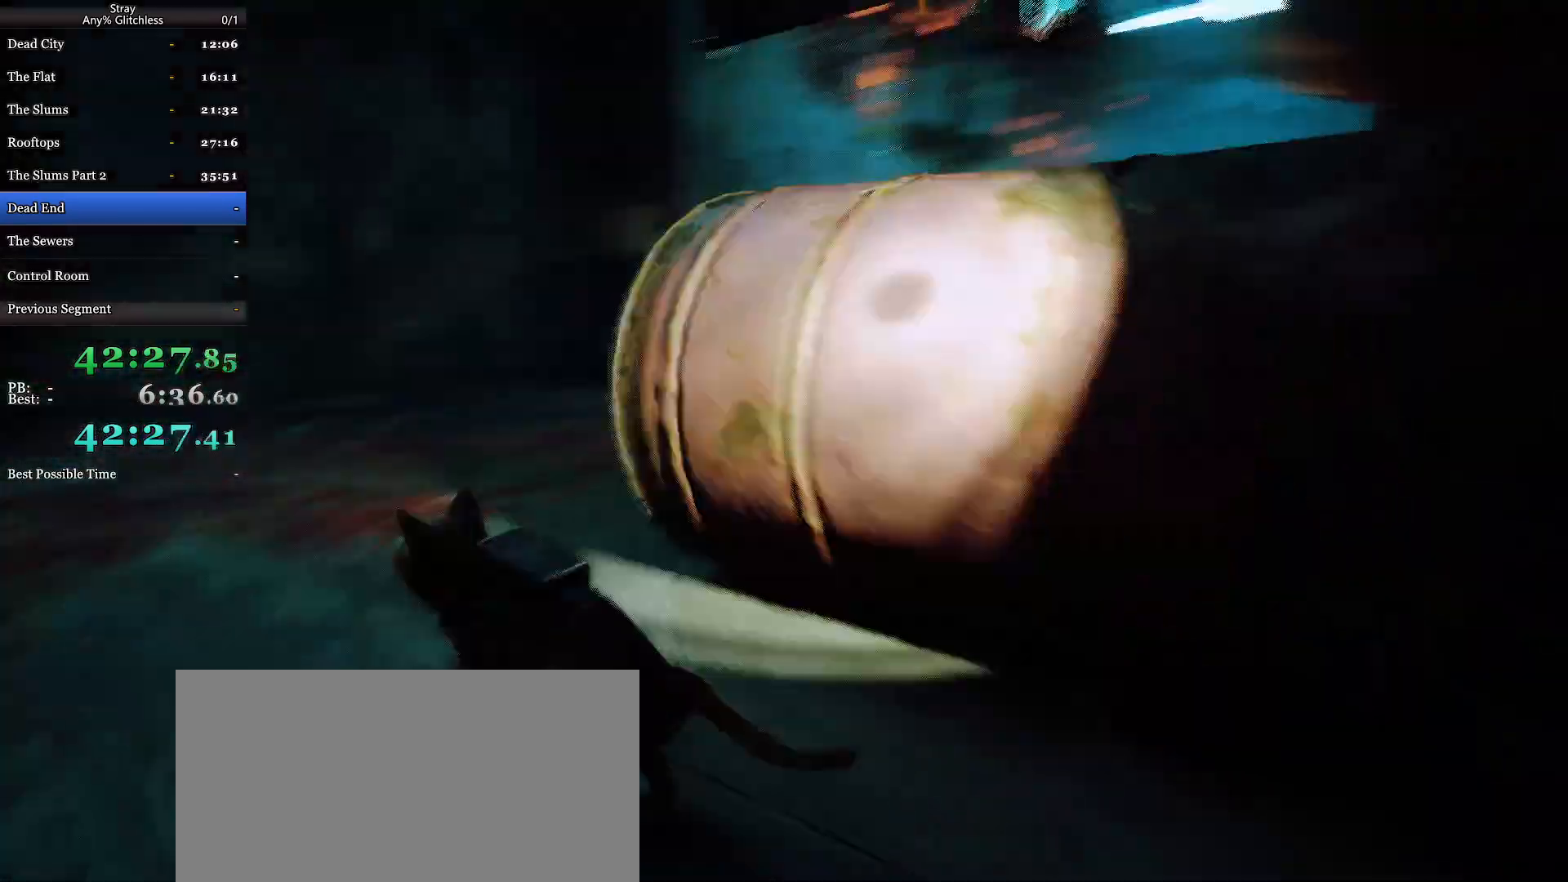
{"keys": ["shift", "w"], "mouse": ["wheel", "right"], "events": [[467, "mouse_right", "down"]]}
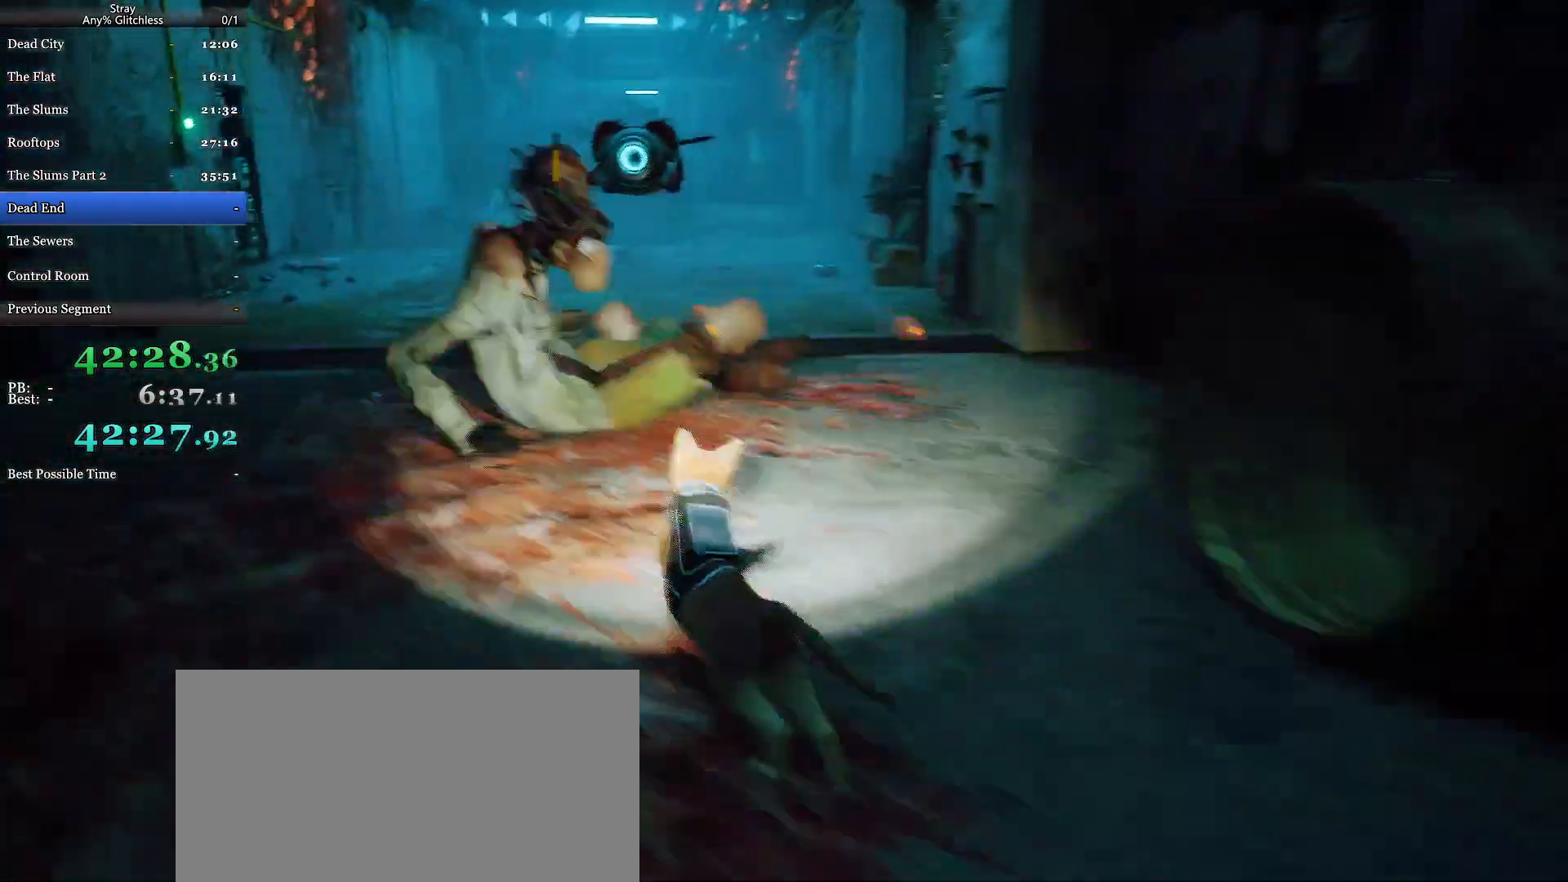
{"keys": ["a", "shift"], "mouse": ["wheel"], "events": [[200, "a", "down"], [267, "w", "up"], [367, "mouse_right", "up"]]}
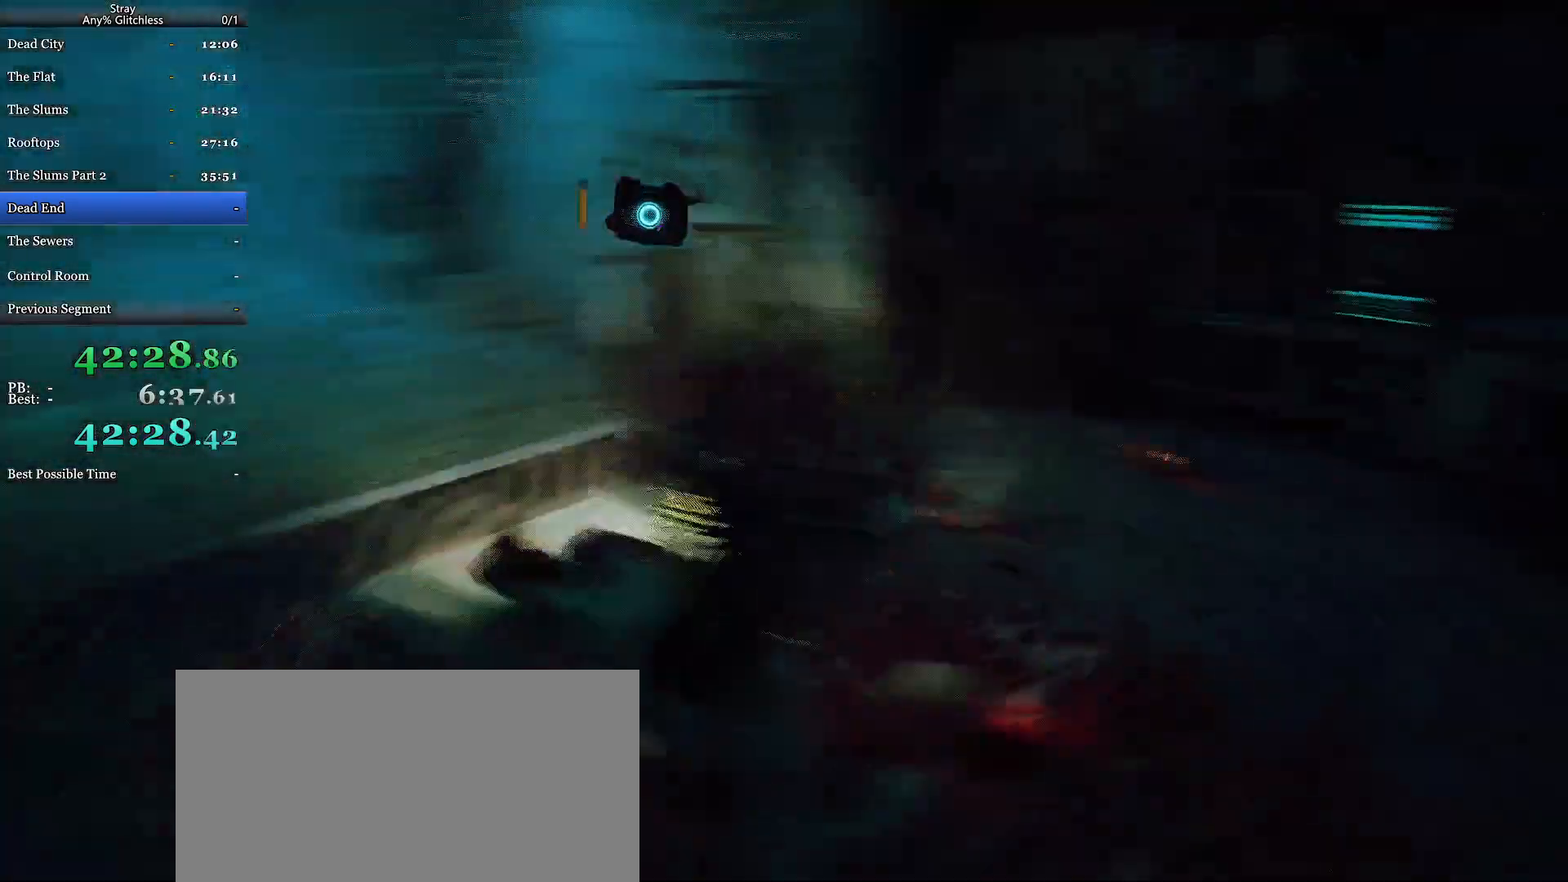
{"keys": ["shift"], "mouse": ["wheel", "right"], "events": [[200, "a", "up"], [200, "mouse_right", "down"]]}
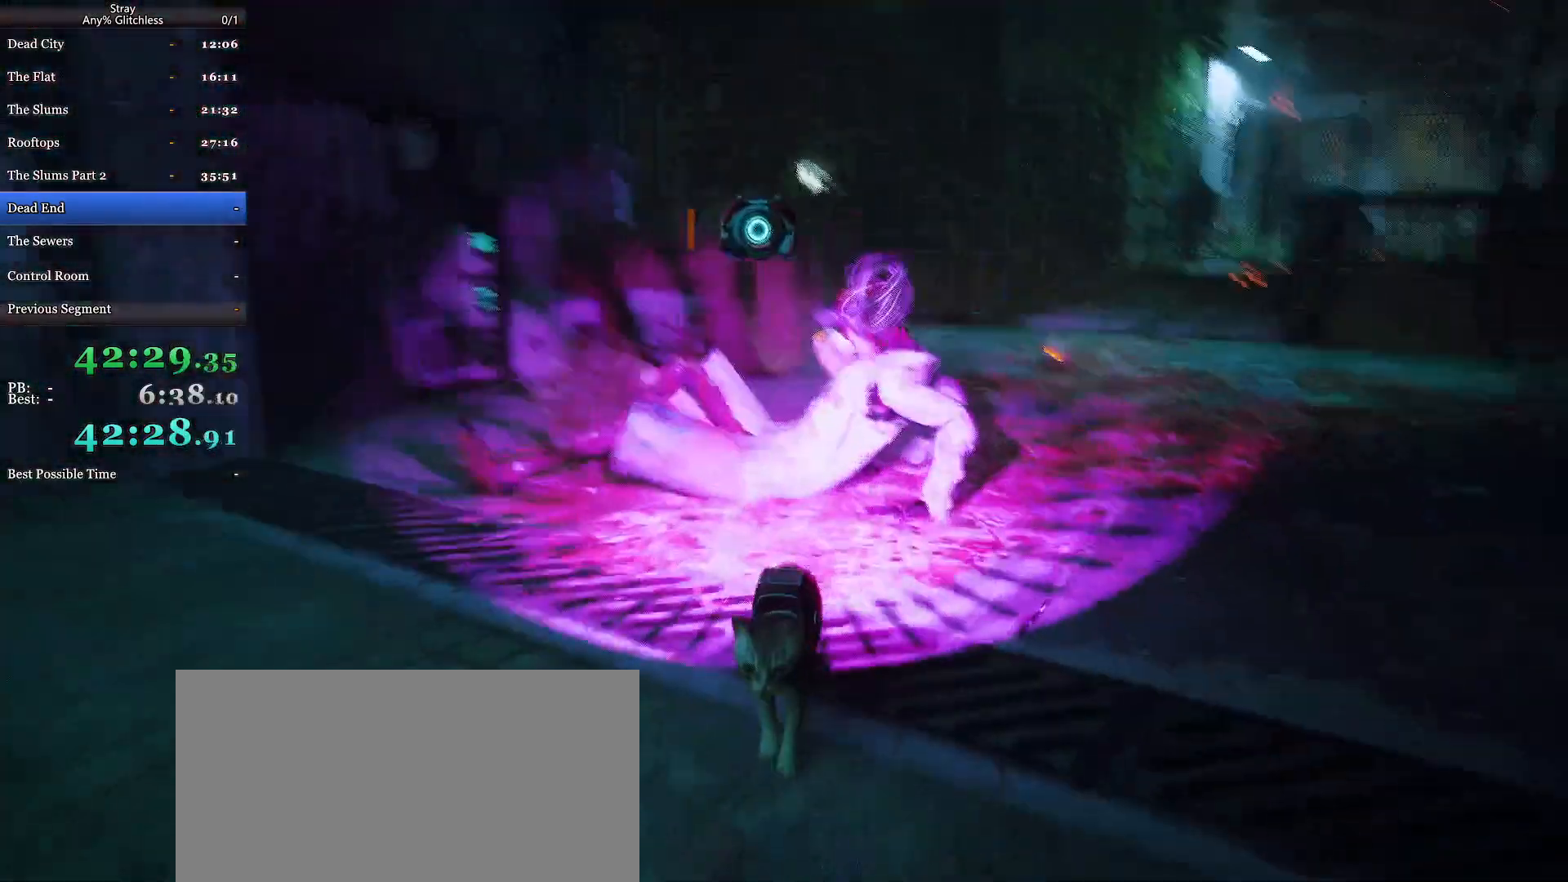
{"keys": ["shift", "w"], "mouse": ["wheel"], "events": [[67, "a", "down"], [200, "mouse_right", "up"], [267, "a", "up"], [367, "w", "down"]]}
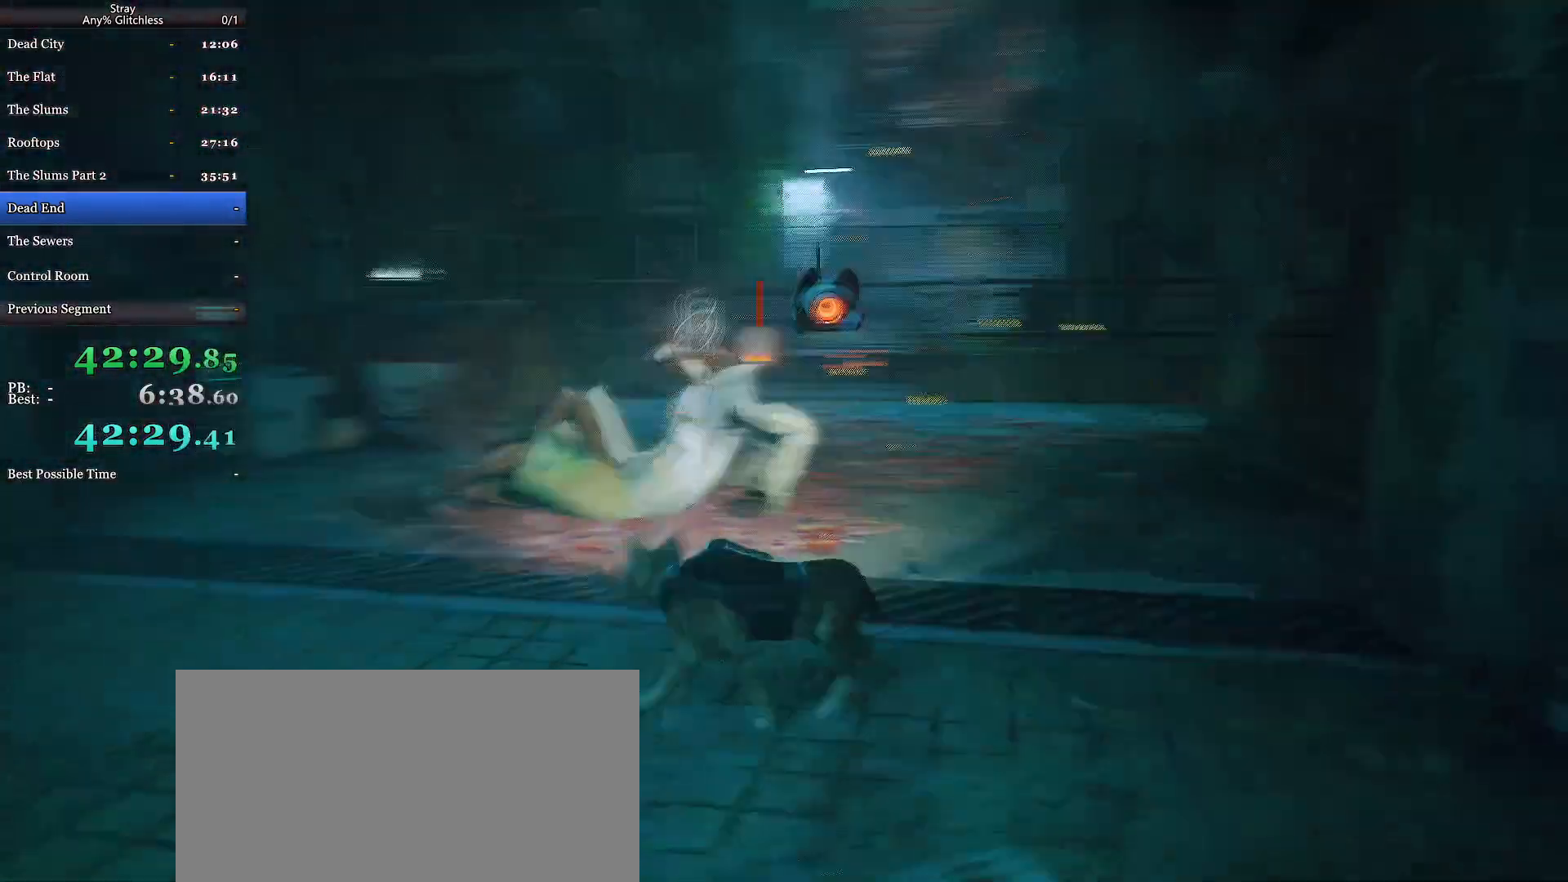
{"keys": [], "mouse": ["wheel"], "events": [[33, "shift", "up"], [67, "w", "up"], [133, "mouse_right", "down"], [467, "mouse_right", "up"]]}
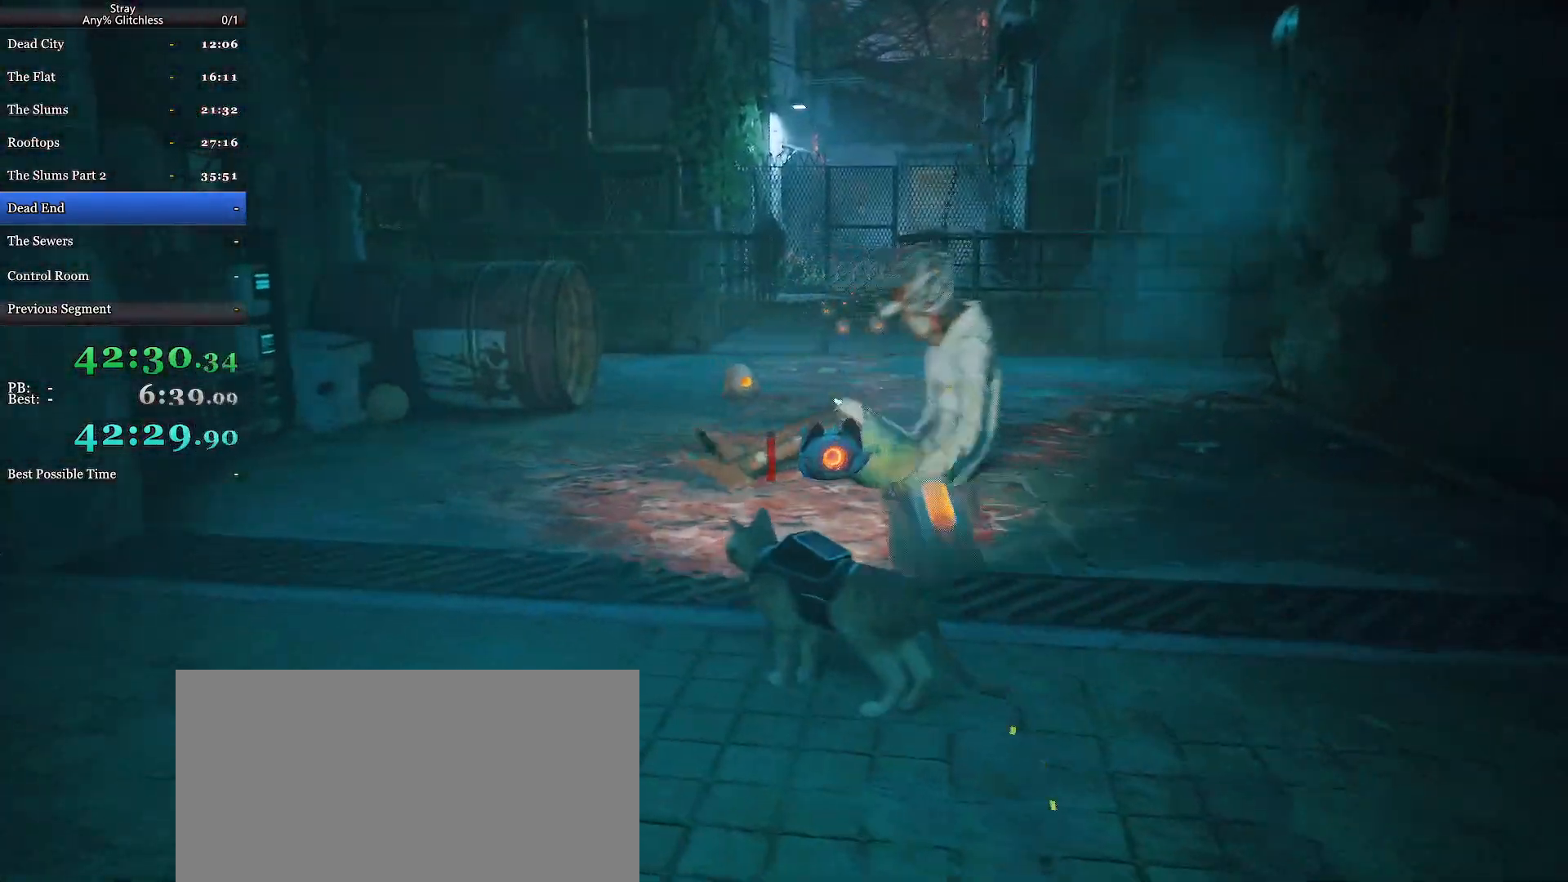
{"keys": ["a", "s"], "mouse": [], "events": [[233, "mouse_right", "down"], [300, "mouse_wheel", "up"], [433, "s", "down"], [467, "a", "down"], [500, "mouse_right", "up"]]}
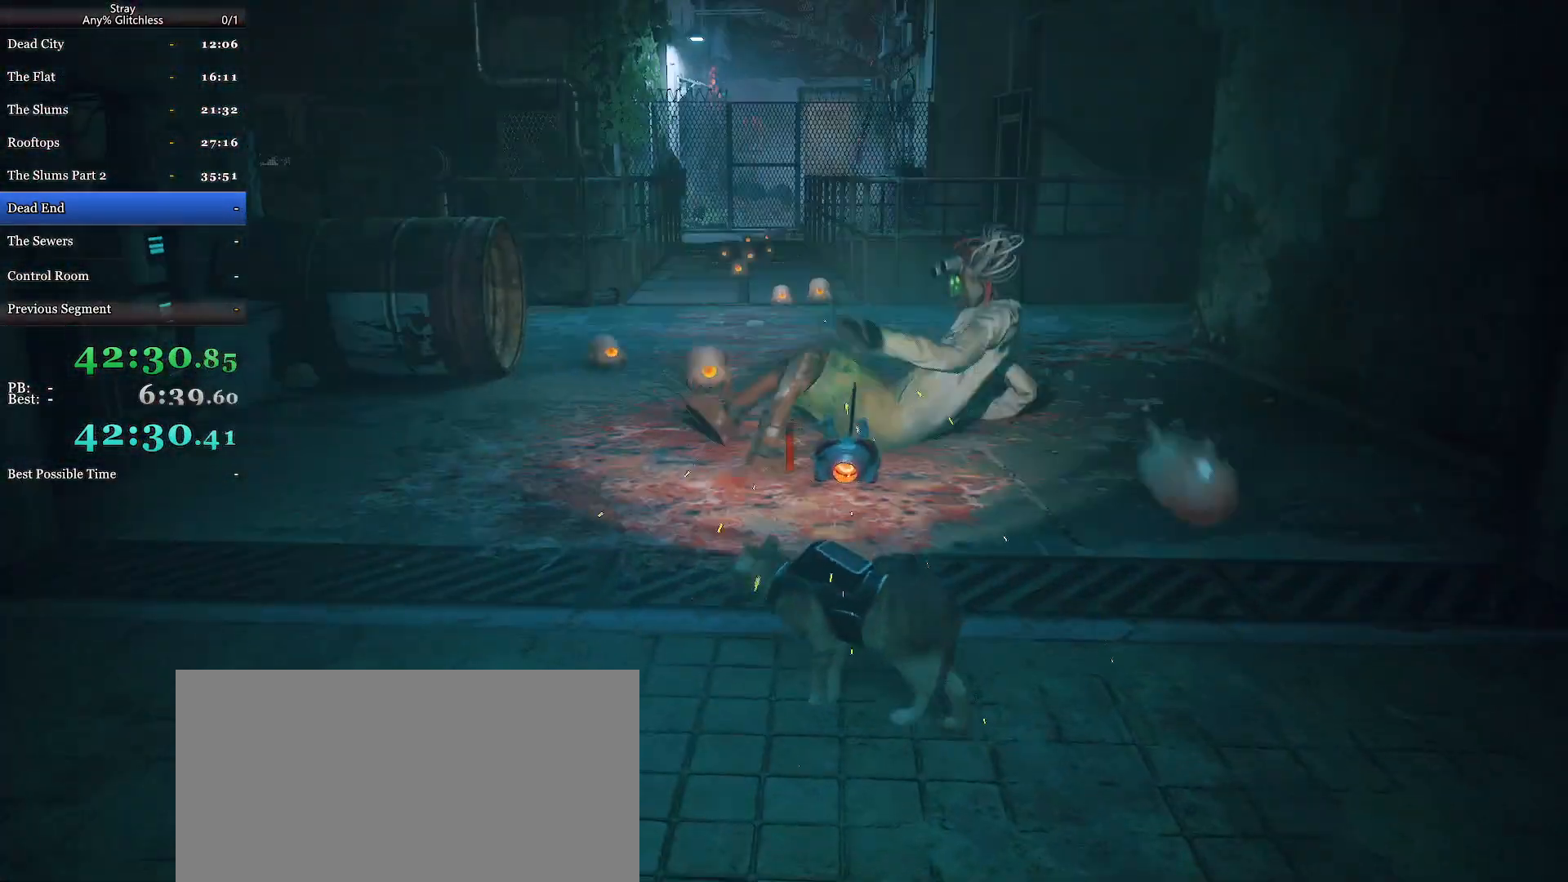
{"keys": ["s"], "mouse": [], "events": [[167, "a", "up"], [167, "mouse_right", "down"], [467, "mouse_right", "up"]]}
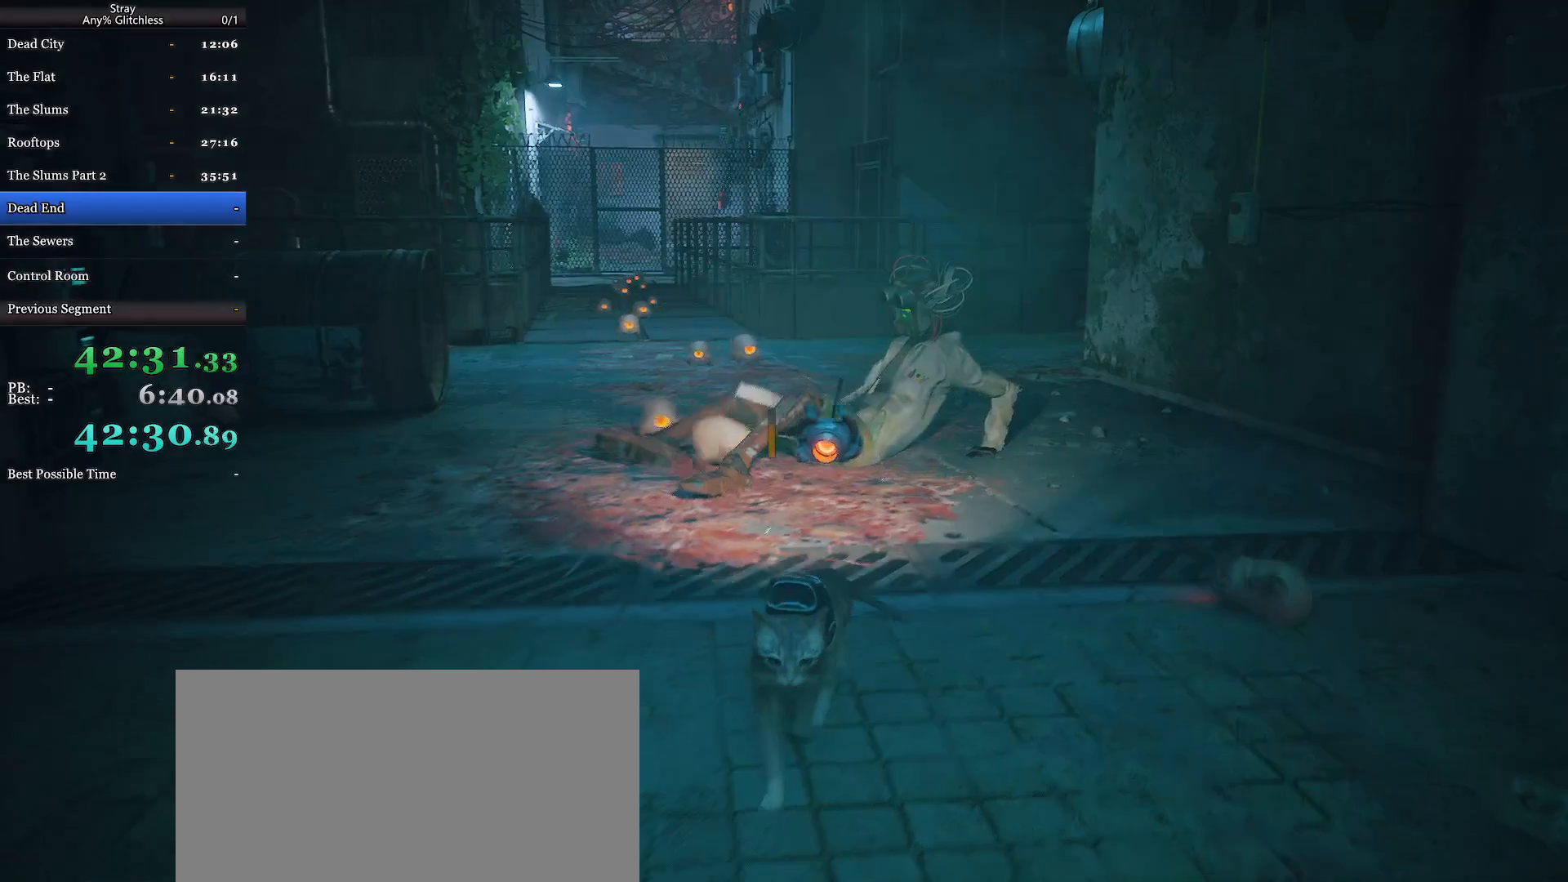
{"keys": ["s"], "mouse": ["wheel"], "events": [[400, "mouse_wheel", "down"]]}
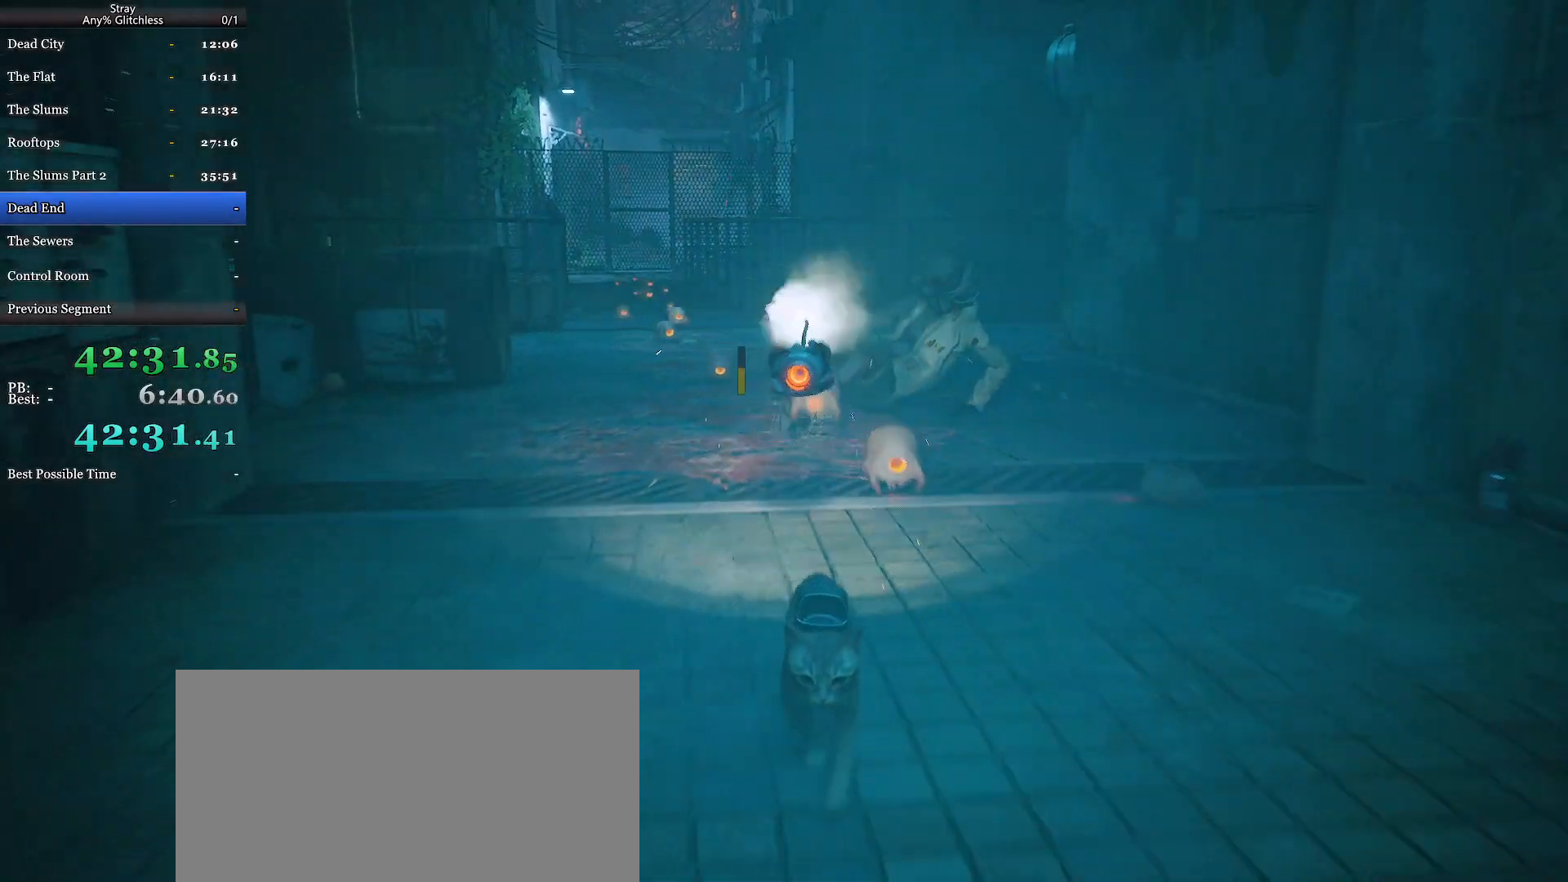
{"keys": [], "mouse": ["wheel"], "events": [[333, "s", "up"]]}
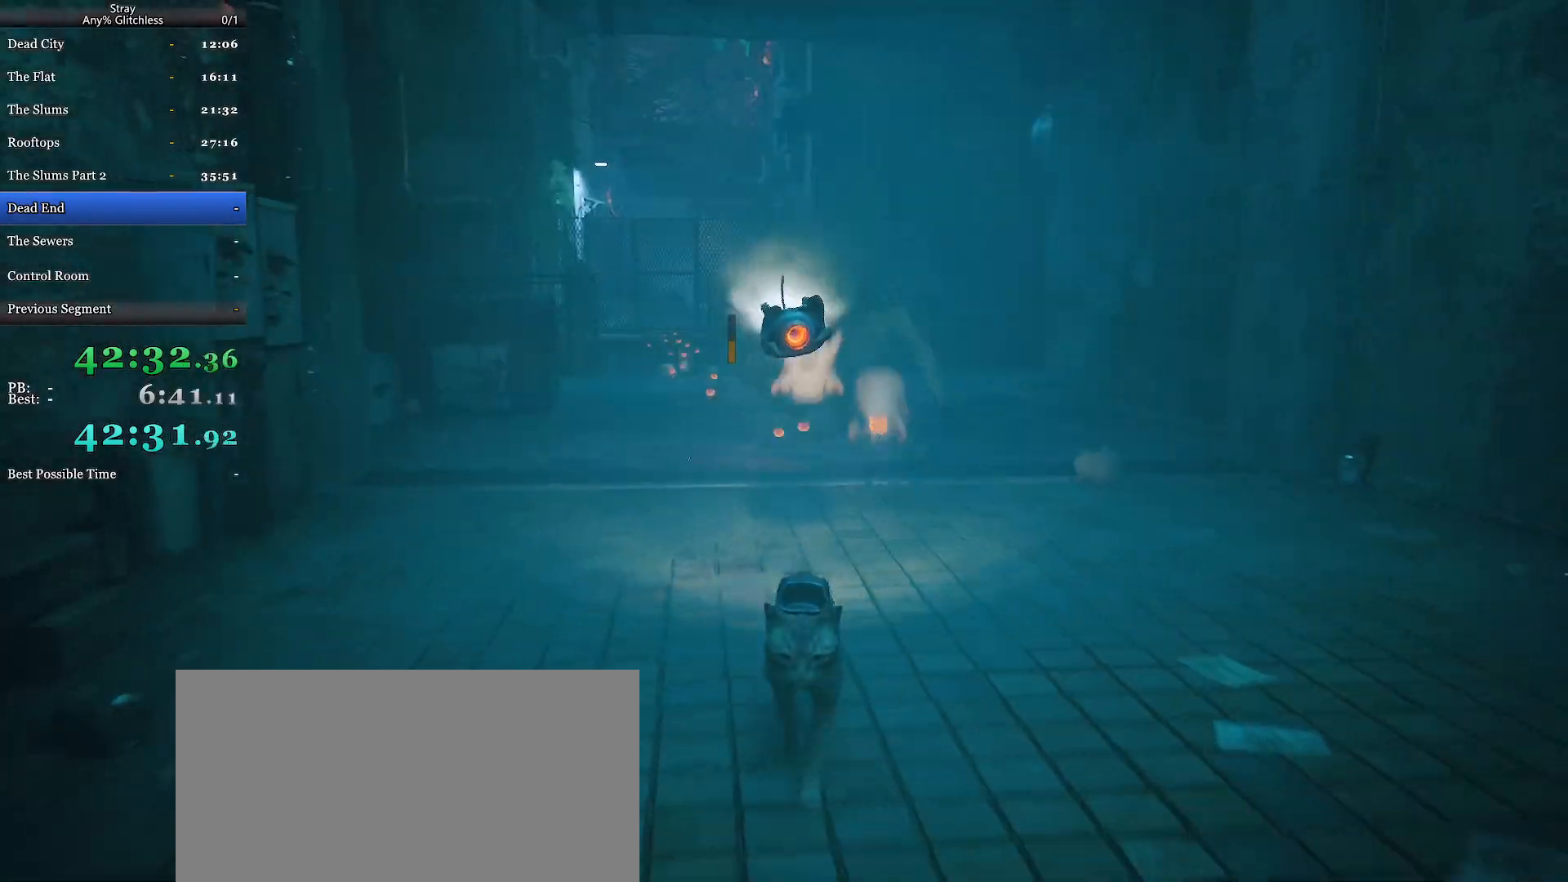
{"keys": ["a"], "mouse": ["wheel"], "events": [[367, "a", "down"]]}
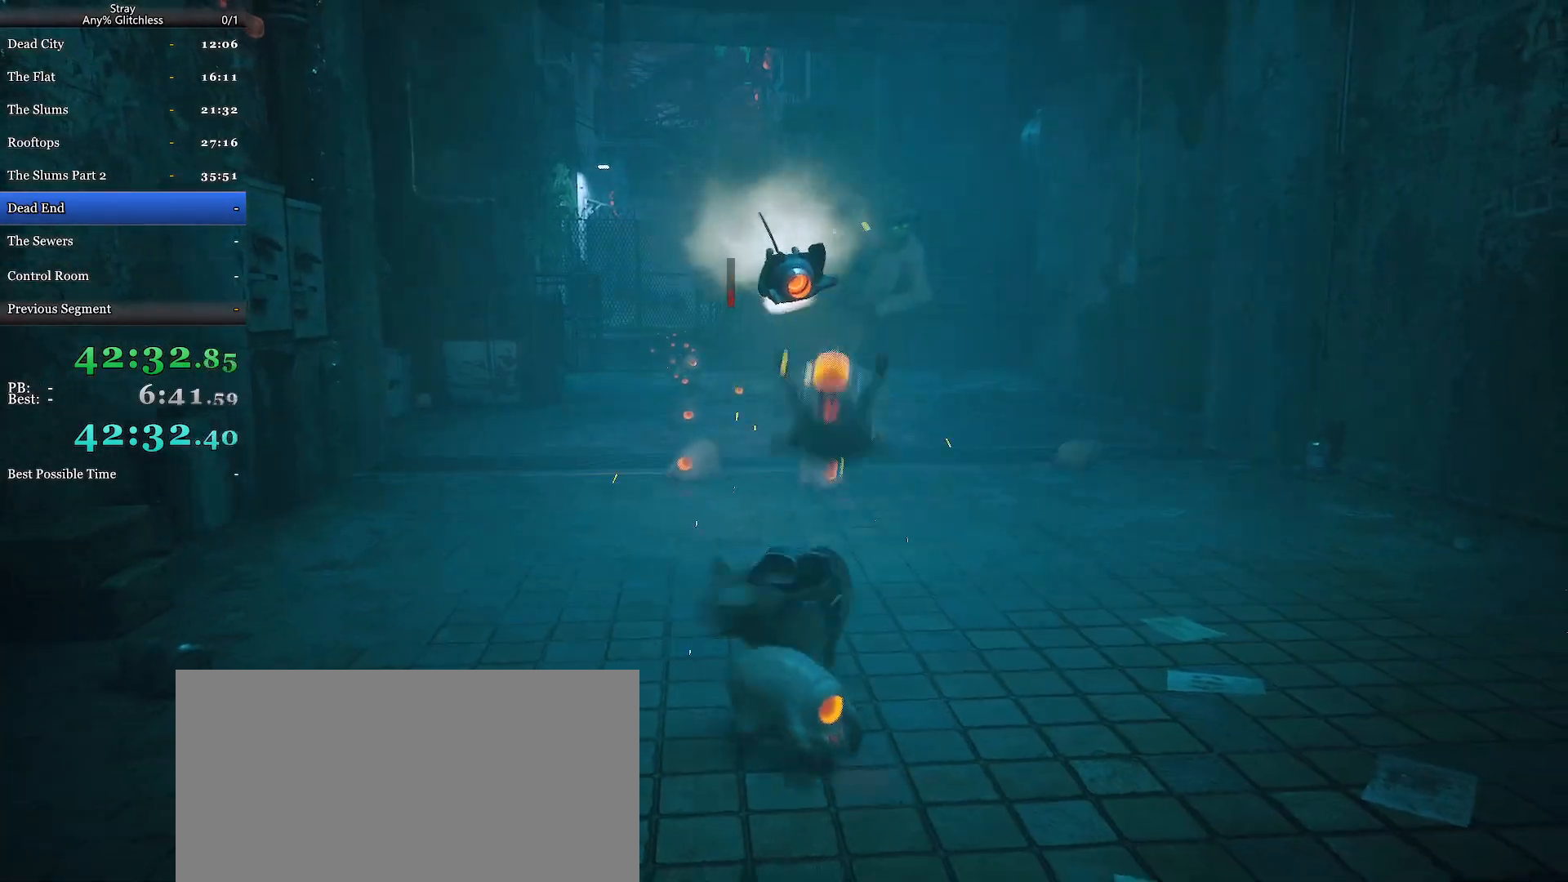
{"keys": ["a", "s"], "mouse": ["wheel", "right"], "events": [[267, "mouse_right", "down"], [467, "s", "down"]]}
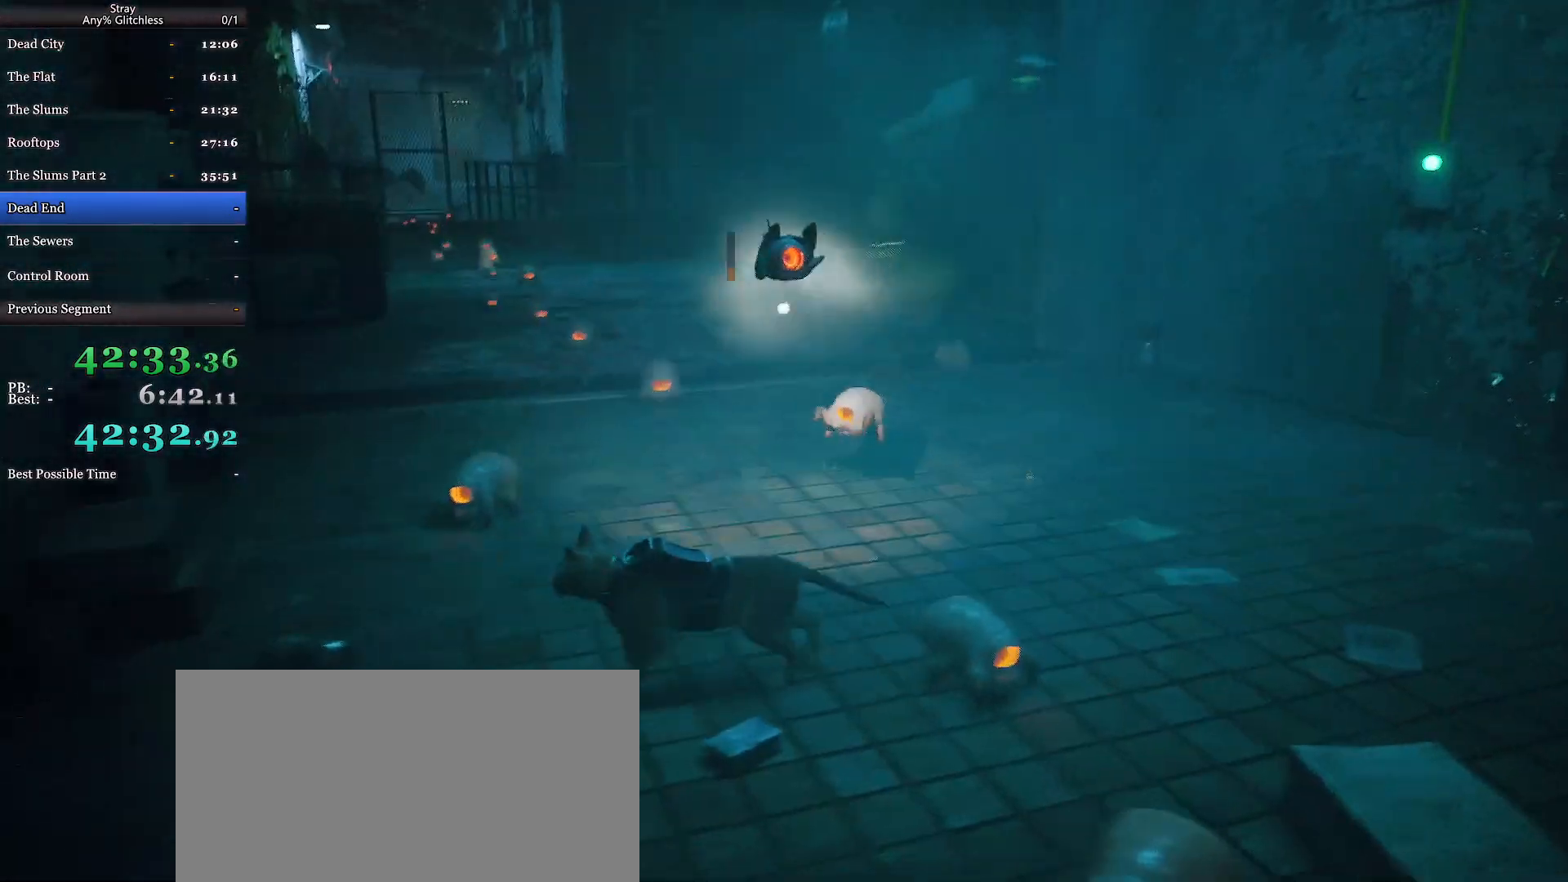
{"keys": ["s"], "mouse": ["wheel"], "events": [[67, "mouse_right", "up"], [100, "a", "up"]]}
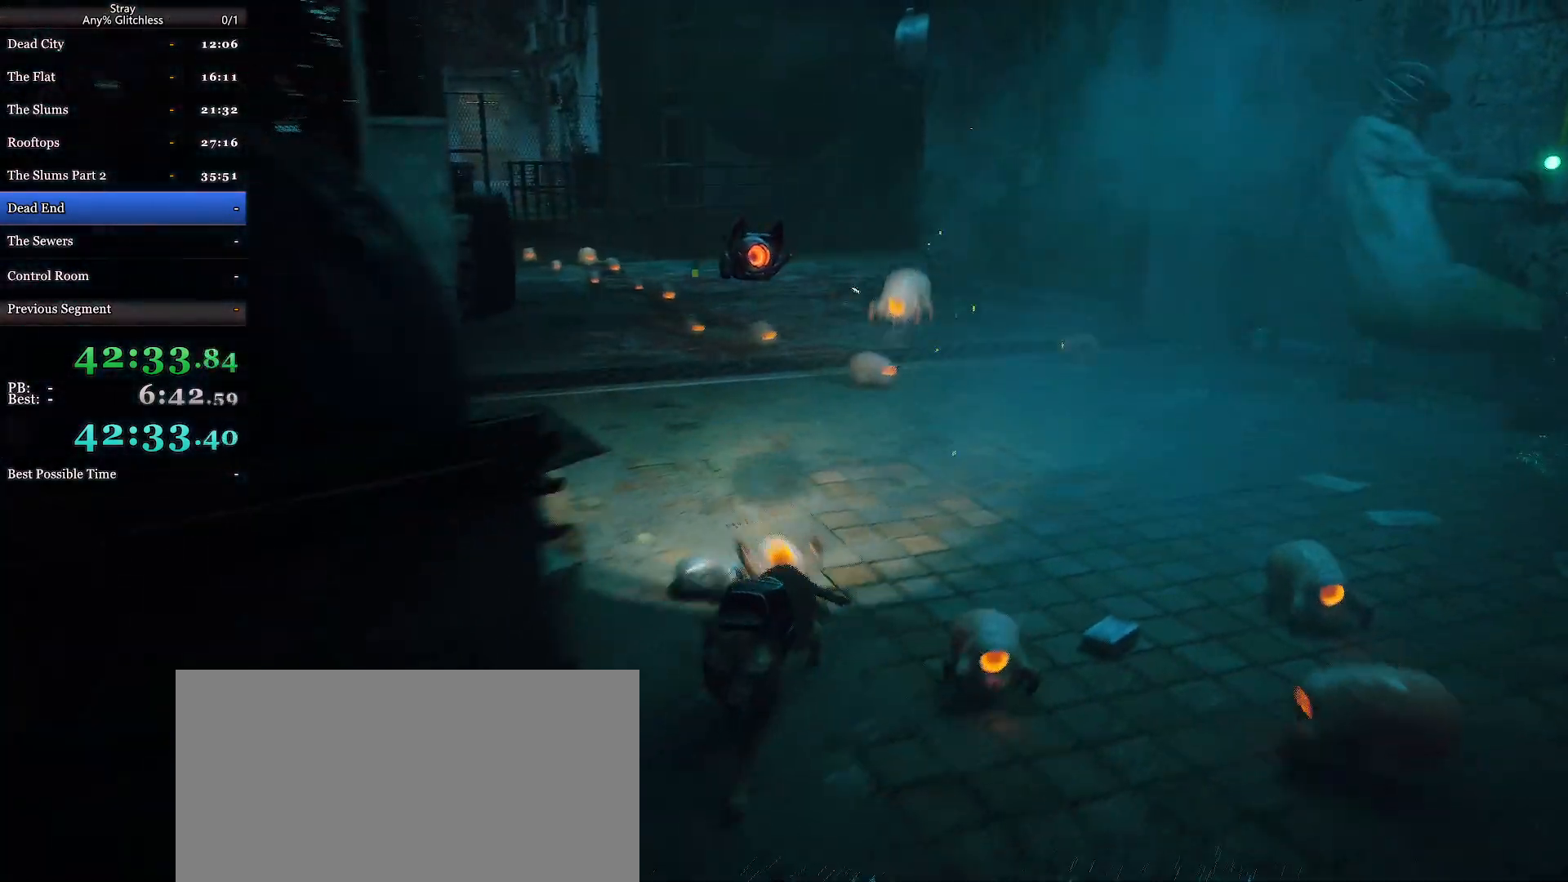
{"keys": ["d", "s"], "mouse": ["wheel"], "events": [[100, "d", "down"]]}
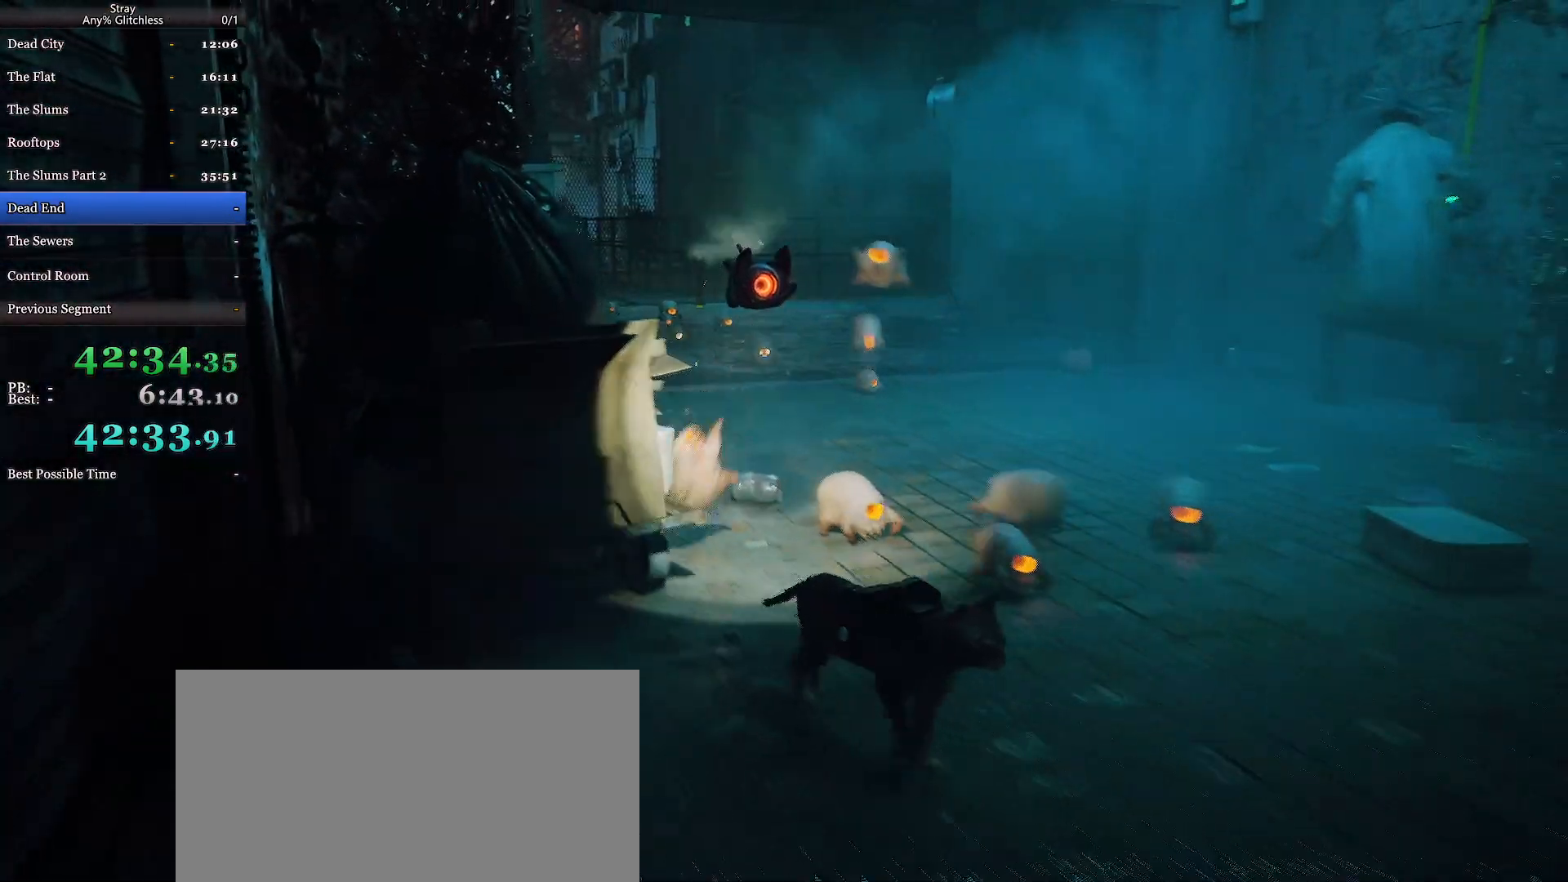
{"keys": ["d", "w"], "mouse": ["wheel"], "events": [[33, "s", "up"], [300, "w", "down"]]}
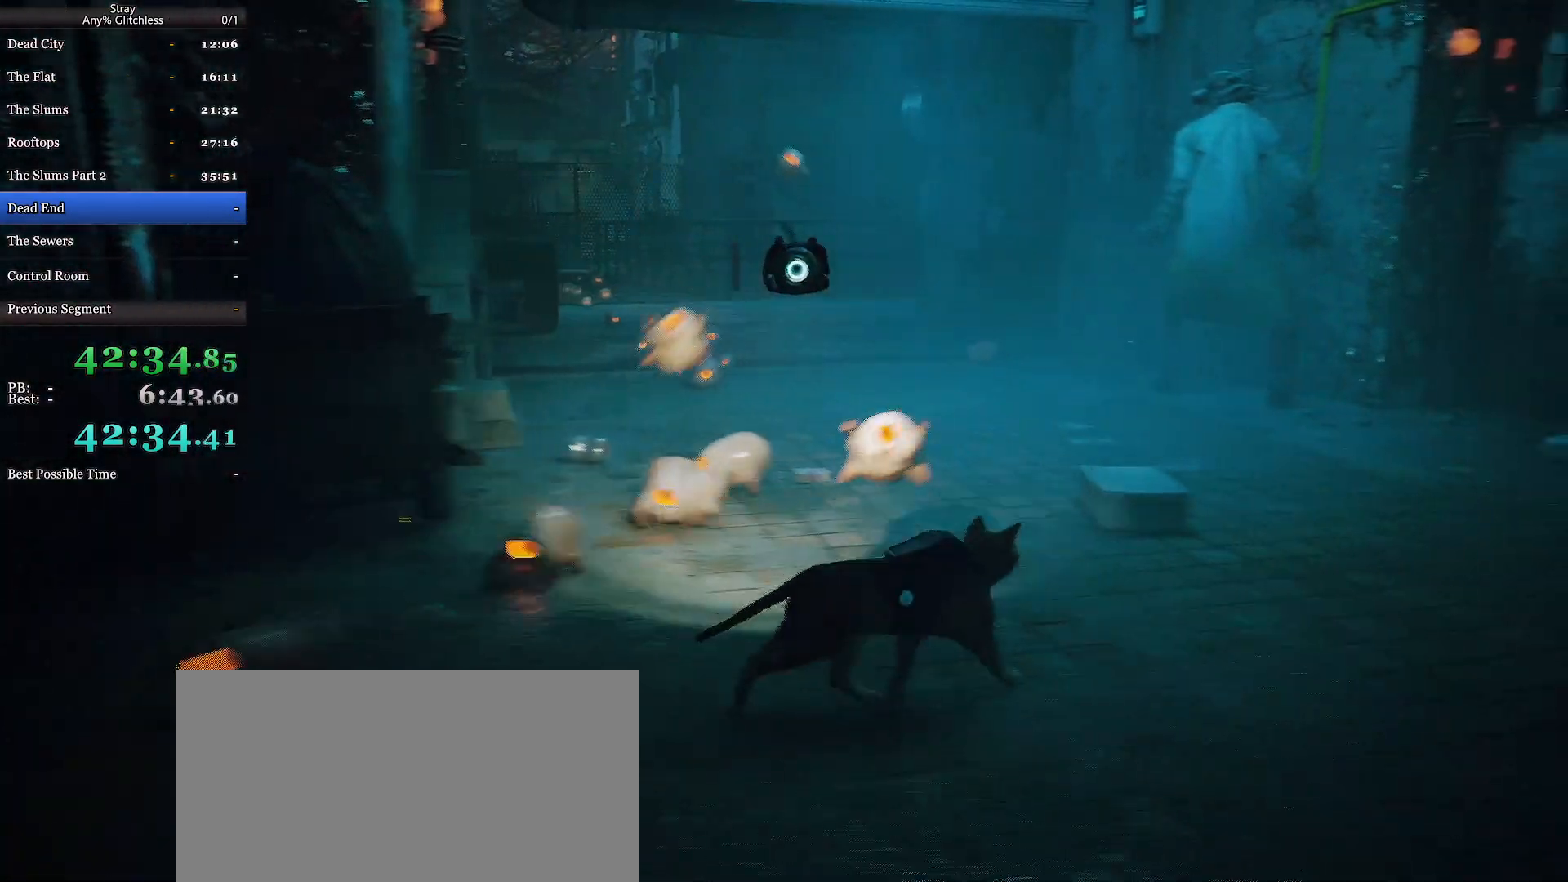
{"keys": ["s"], "mouse": ["wheel", "right"], "events": [[267, "w", "up"], [367, "s", "down"], [400, "mouse_right", "down"], [433, "d", "up"]]}
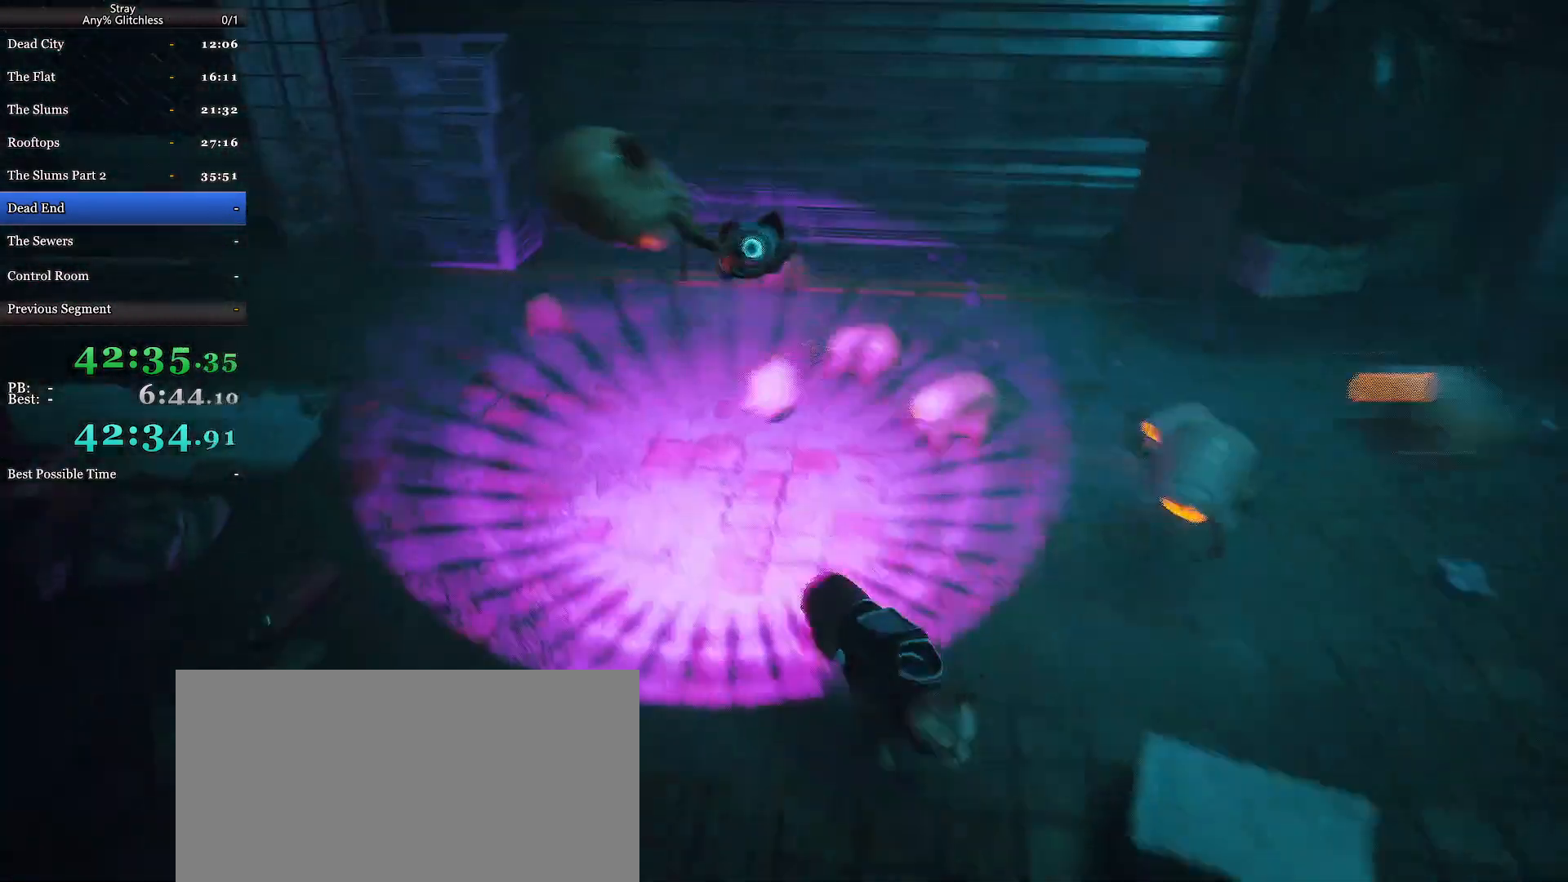
{"keys": ["a", "s"], "mouse": ["wheel"], "events": [[300, "mouse_right", "up"], [333, "a", "down"]]}
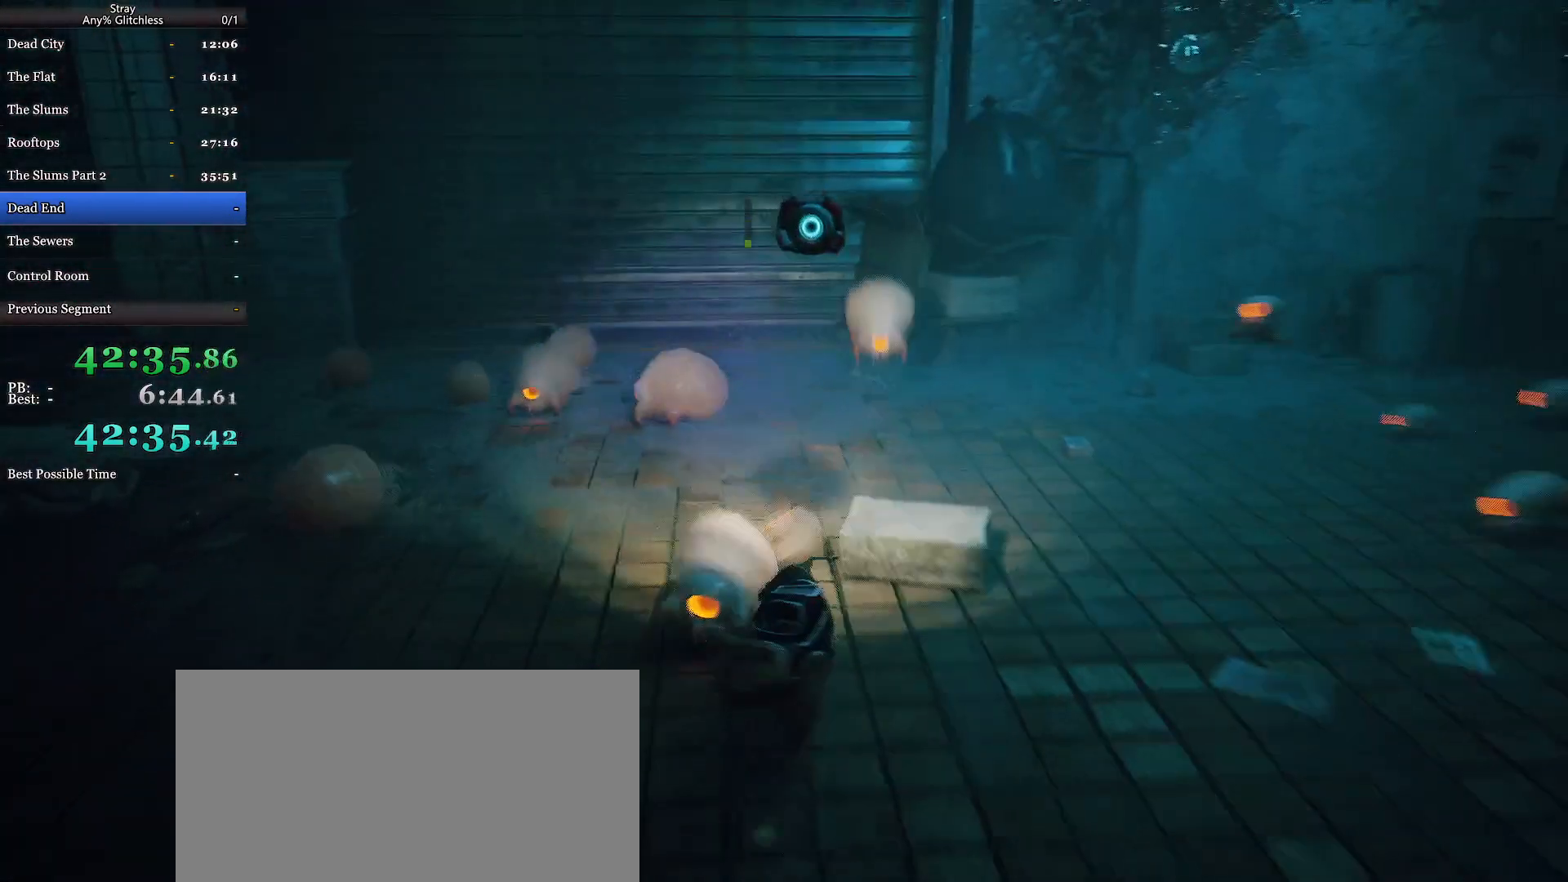
{"keys": ["a", "s"], "mouse": ["wheel"], "events": [[133, "mouse_right", "down"], [467, "mouse_right", "up"]]}
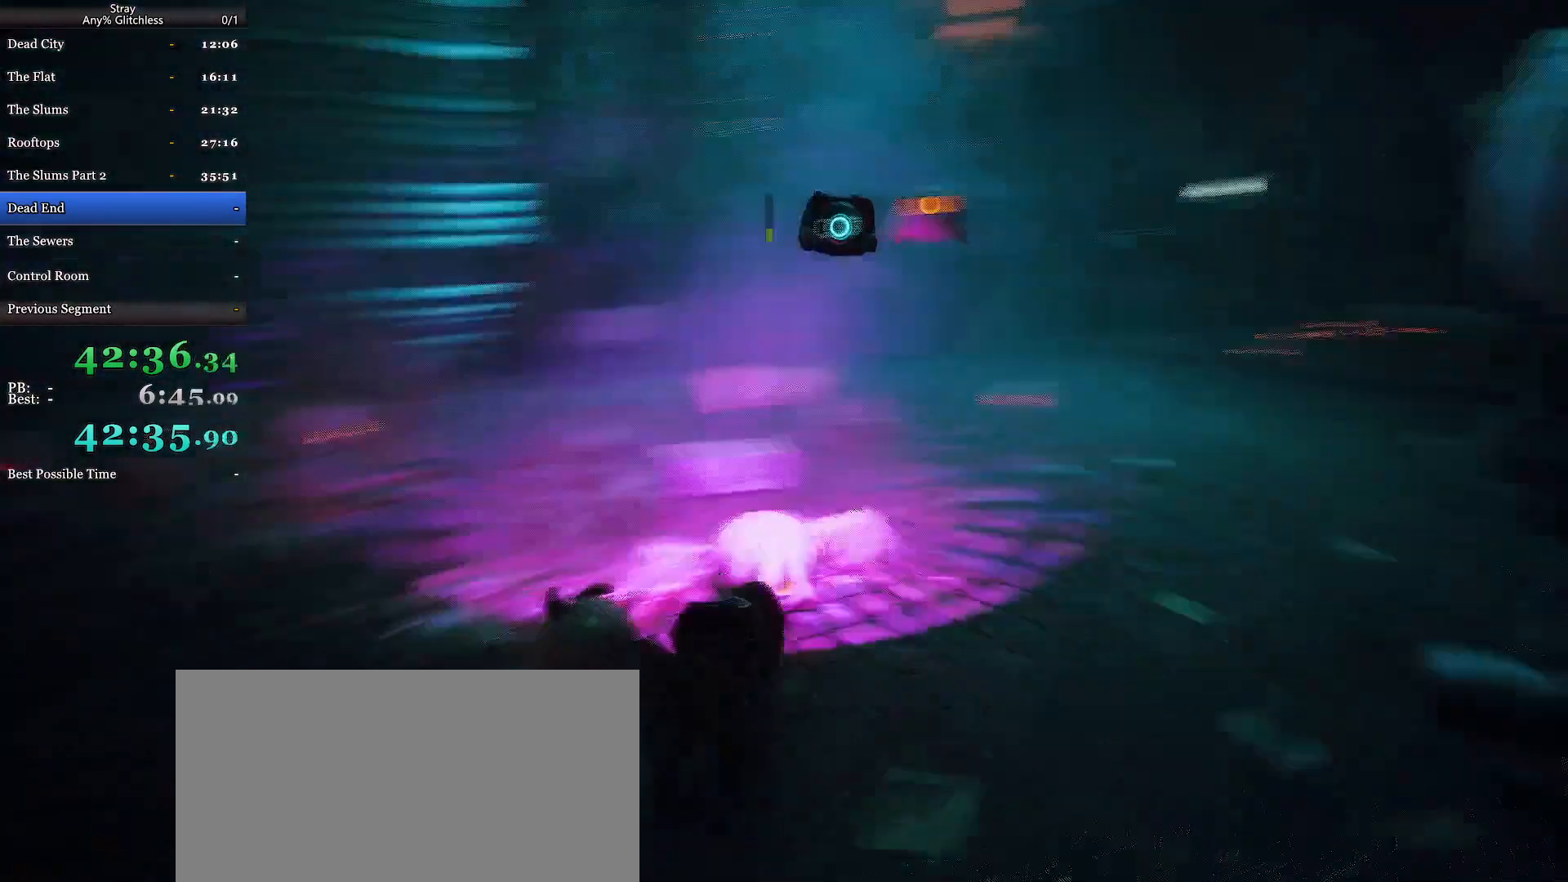
{"keys": ["a", "s"], "mouse": ["wheel"], "events": [[133, "mouse_right", "down"], [467, "mouse_right", "up"]]}
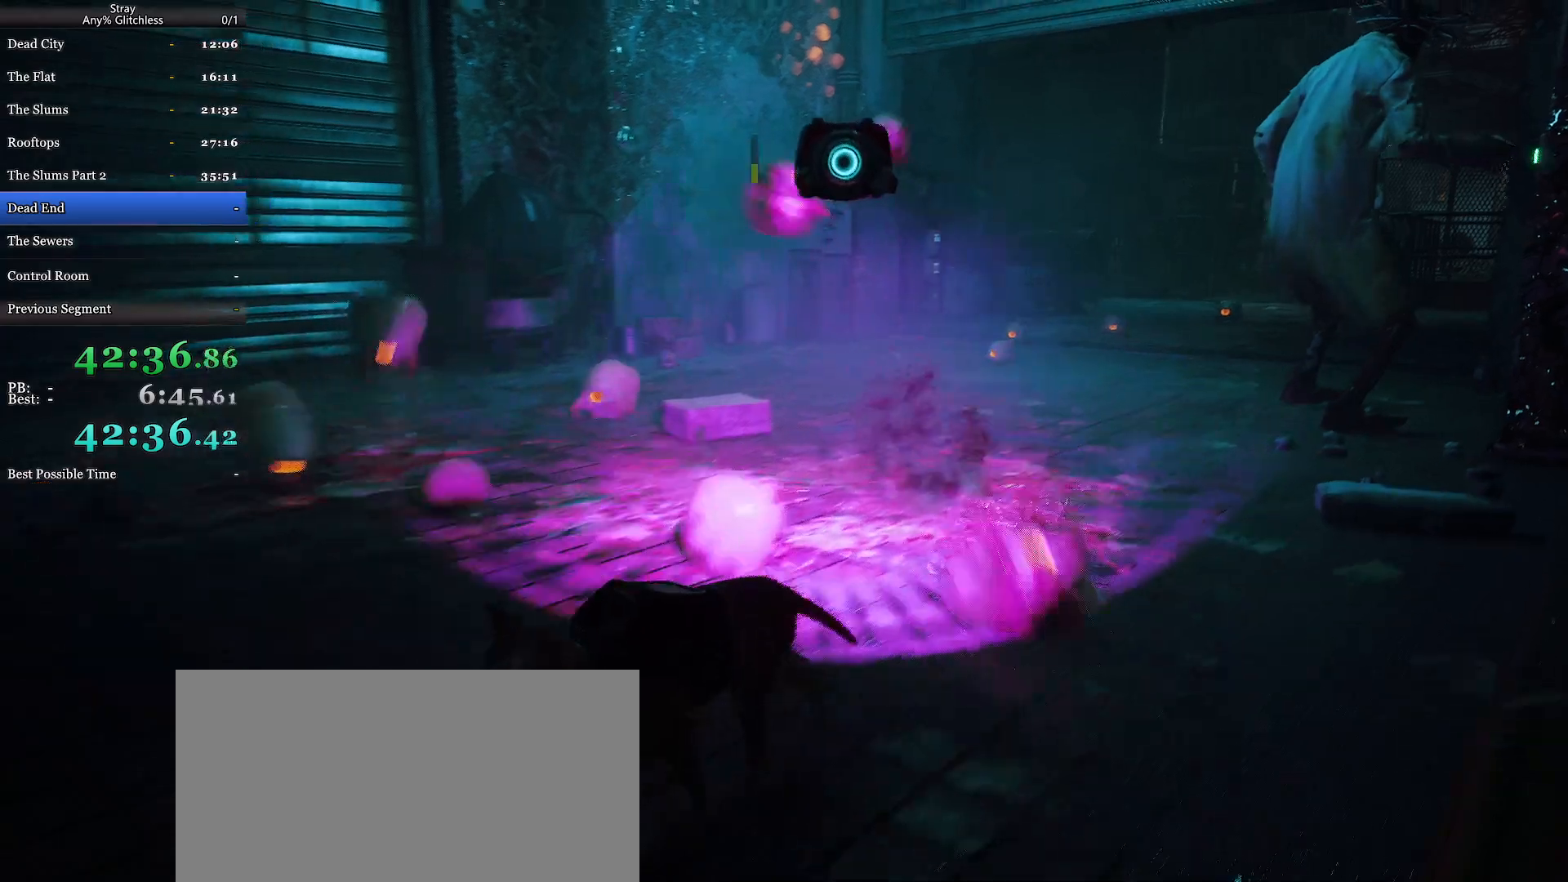
{"keys": ["s"], "mouse": ["wheel"], "events": [[400, "a", "up"]]}
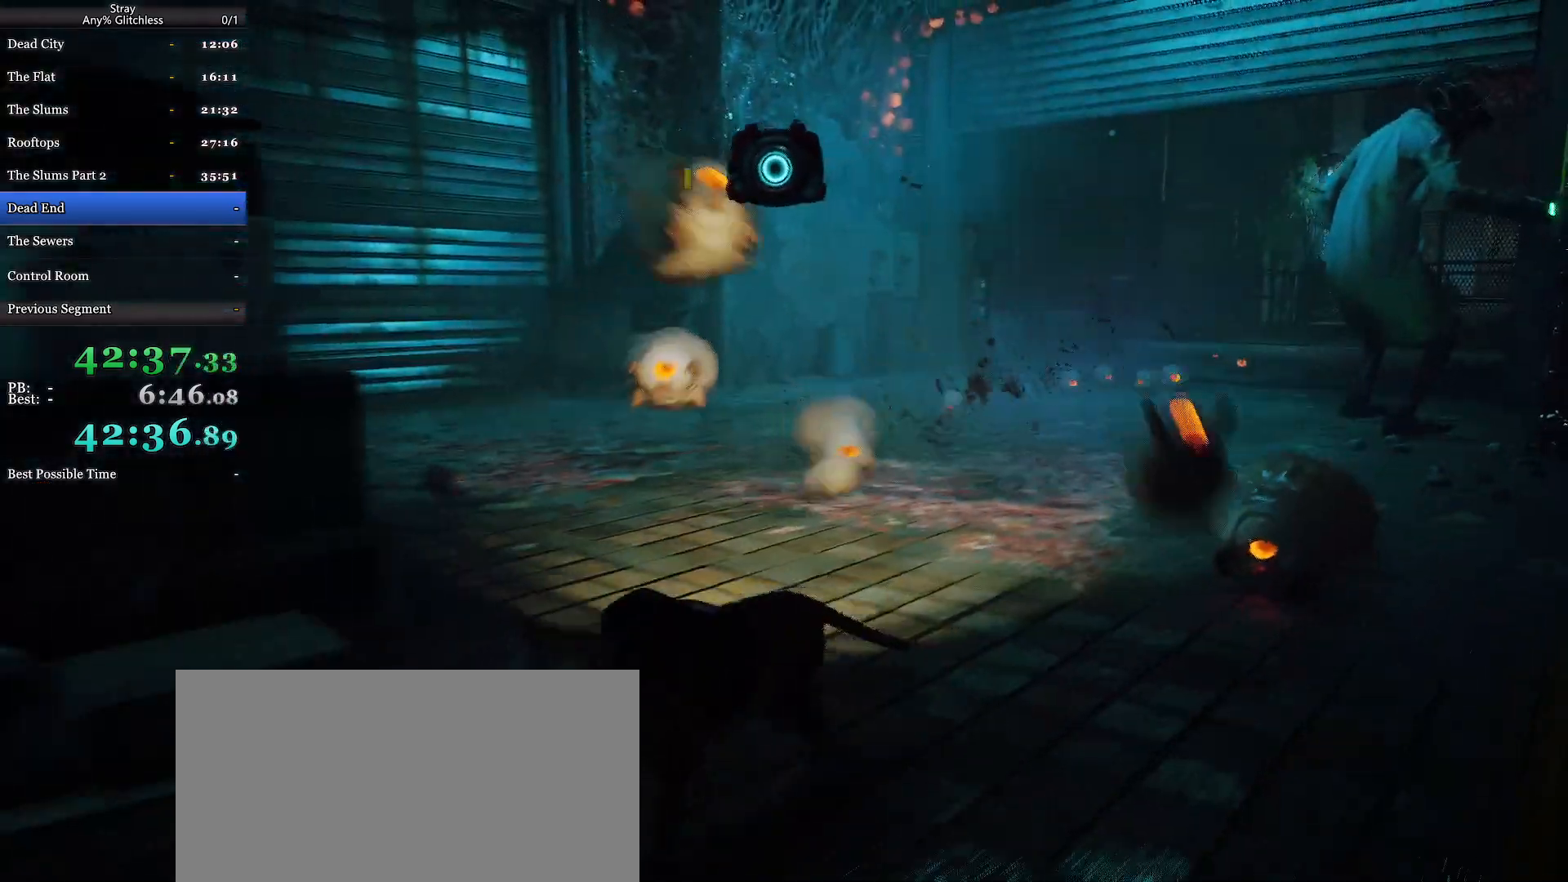
{"keys": ["a"], "mouse": ["wheel", "right"], "events": [[133, "mouse_right", "down"], [167, "d", "down"], [267, "s", "up"], [333, "d", "up"], [400, "a", "down"]]}